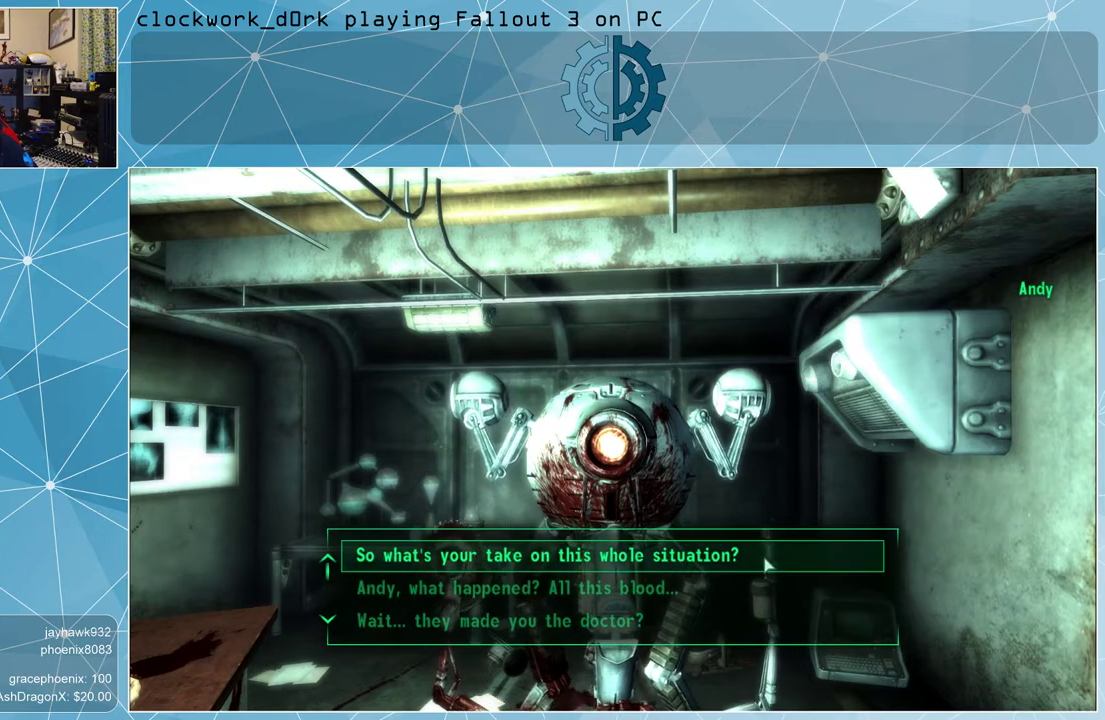
Gameplay with keyboard and mouse; each line is a JSON object with the keys and mouse buttons held at the frame after it. "events" lists presses ("down") and releases ("up") of "1", "2", "3", "4", "5", "a", "alt", "c", "ctrl", "d", "e", "f", "q", "r", "s", "shift", "space", "tab", "v", "w", "x", "z", "mouse_left", "mouse_wheel" and "mouse_right" between this image and that frame as [ms after this image, input, new state], when the widget could be followed in between. "mouse_left", "mouse_wheel", "mouse_right" = the "left", "wheel", "right" buttons of the "mouse" list. No other keys are recorded. "wheel" means that the mouse wheel is clicked or scrolled. Not read: mouse_move other_keys.
{"keys": [], "mouse": [], "events": [[333, "mouse_left", "down"], [433, "mouse_left", "up"]]}
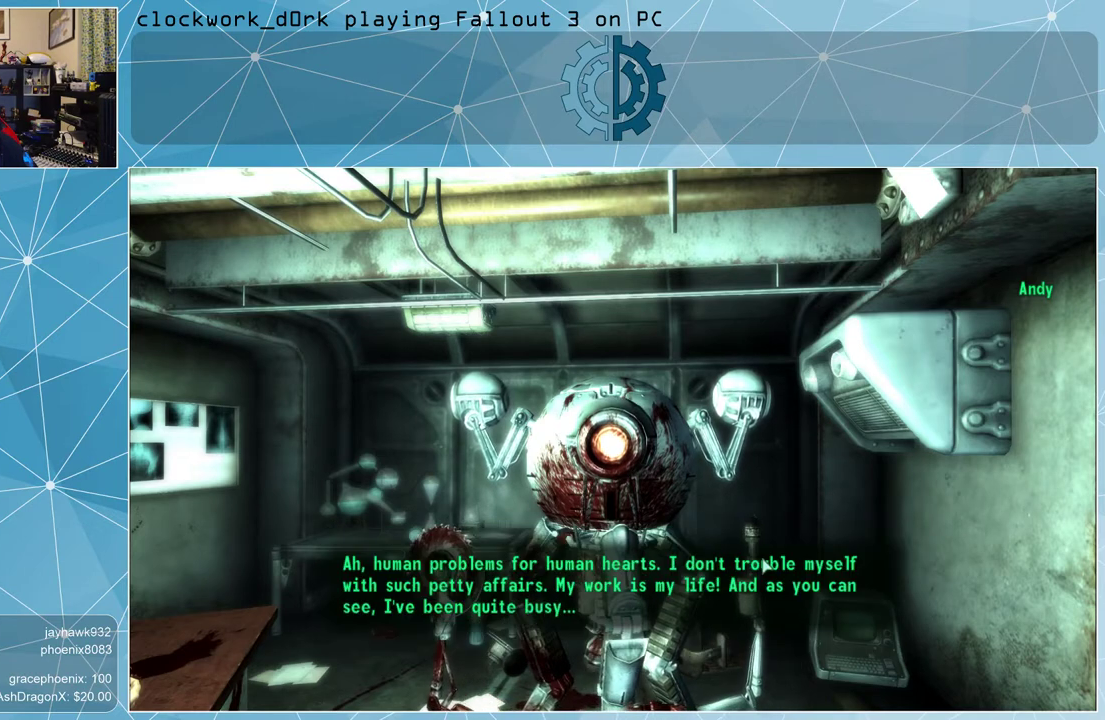
{"keys": [], "mouse": [], "events": []}
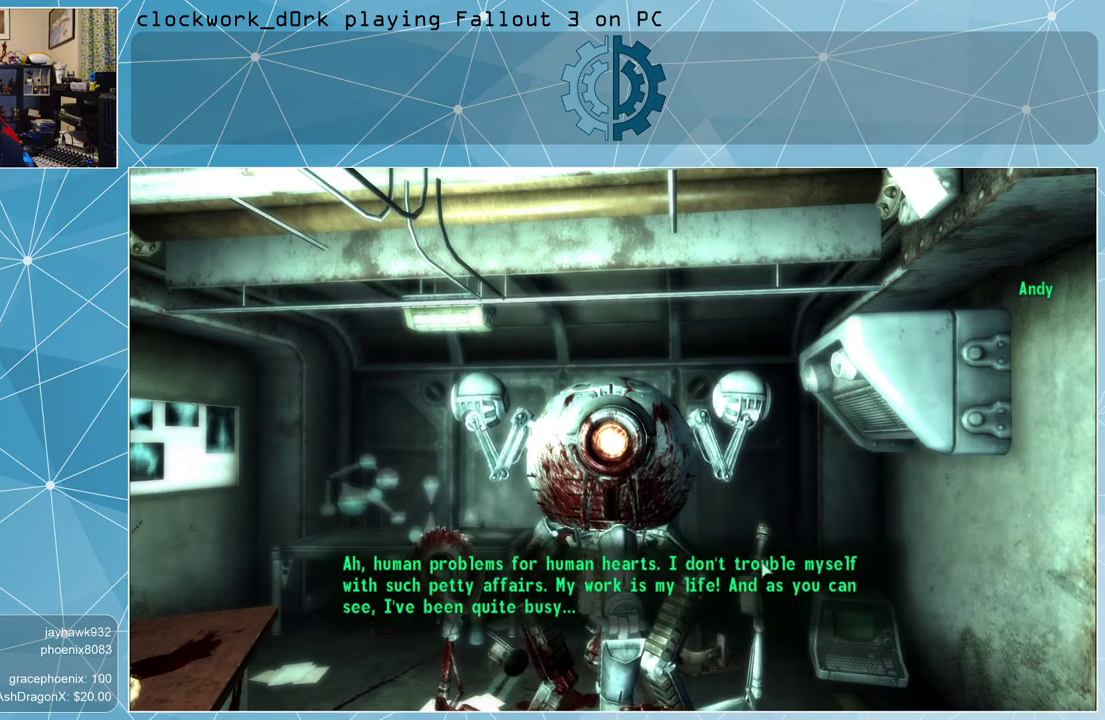
{"keys": [], "mouse": [], "events": []}
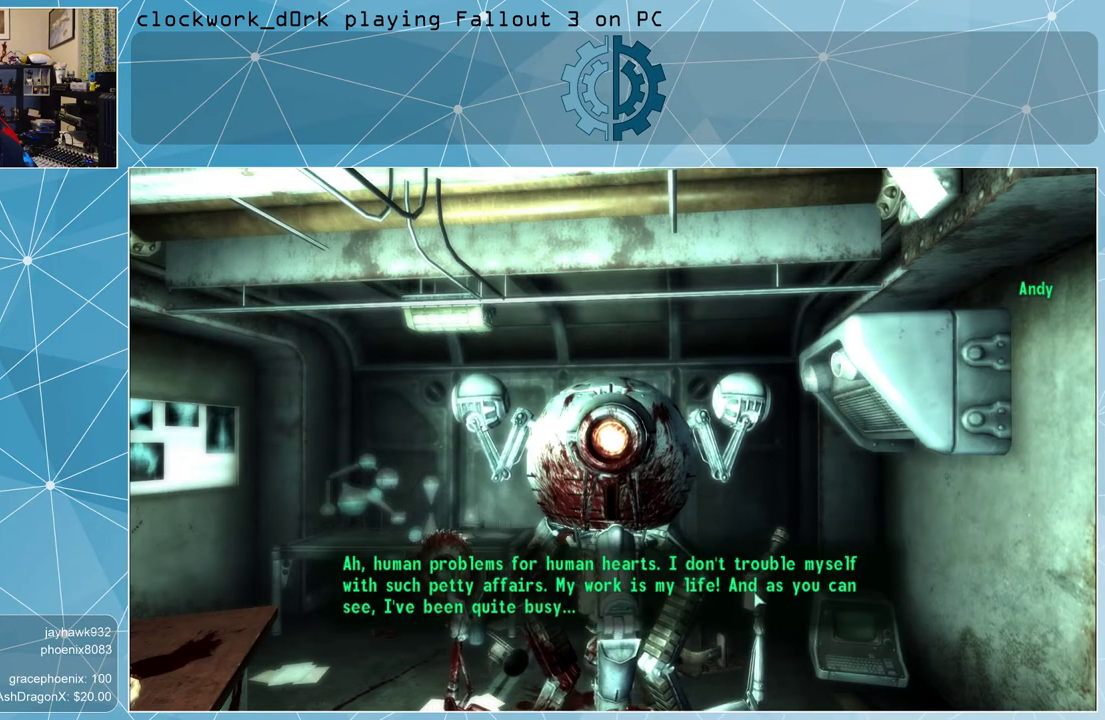
{"keys": [], "mouse": [], "events": []}
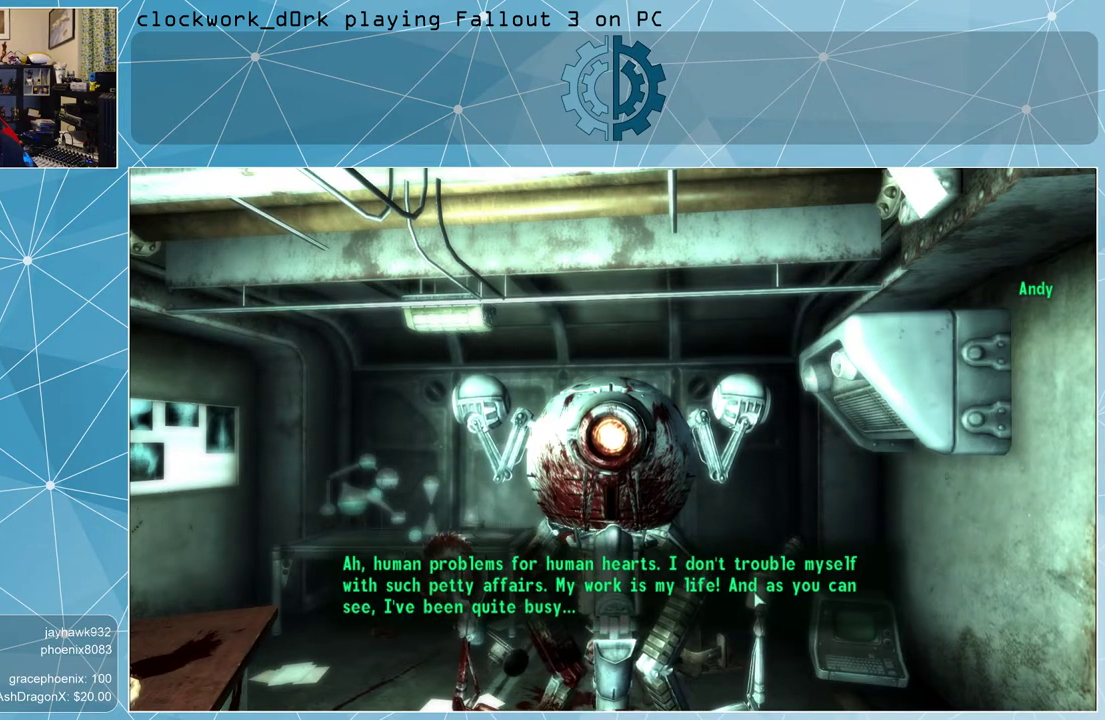
{"keys": [], "mouse": [], "events": []}
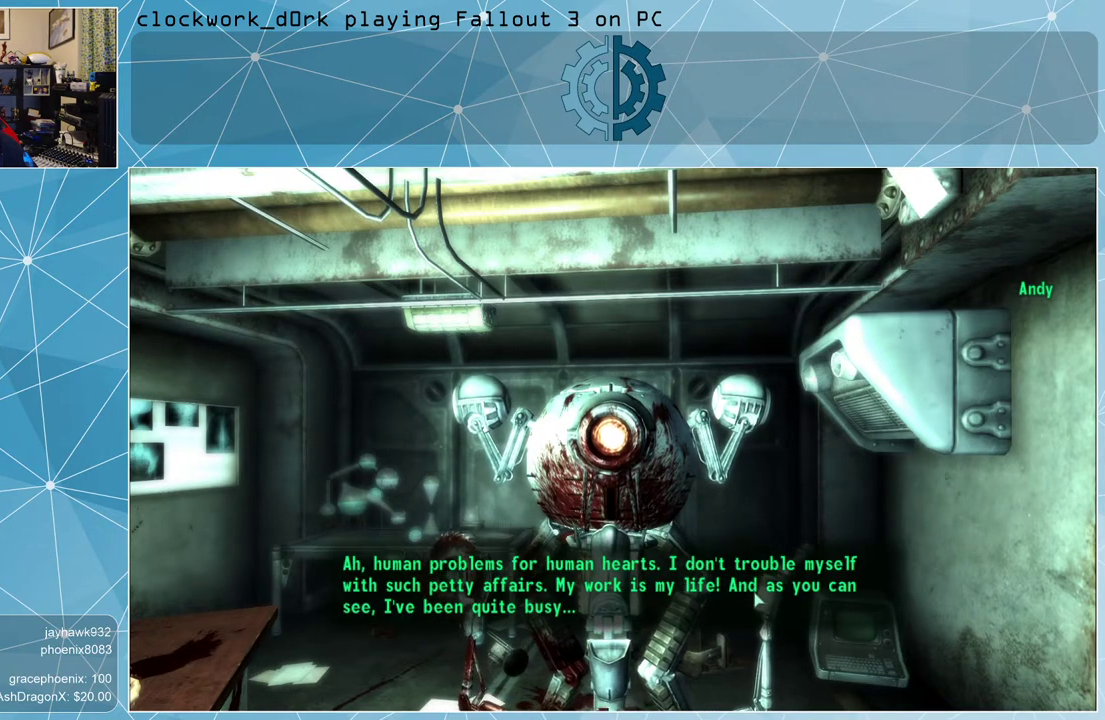
{"keys": [], "mouse": [], "events": []}
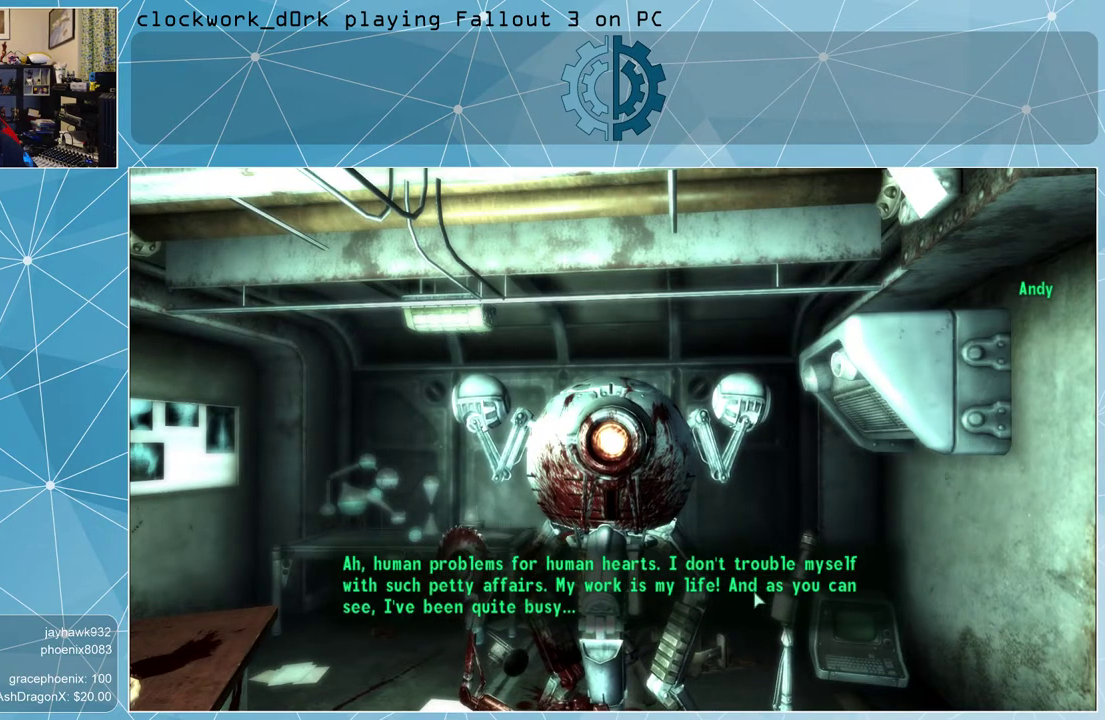
{"keys": [], "mouse": [], "events": []}
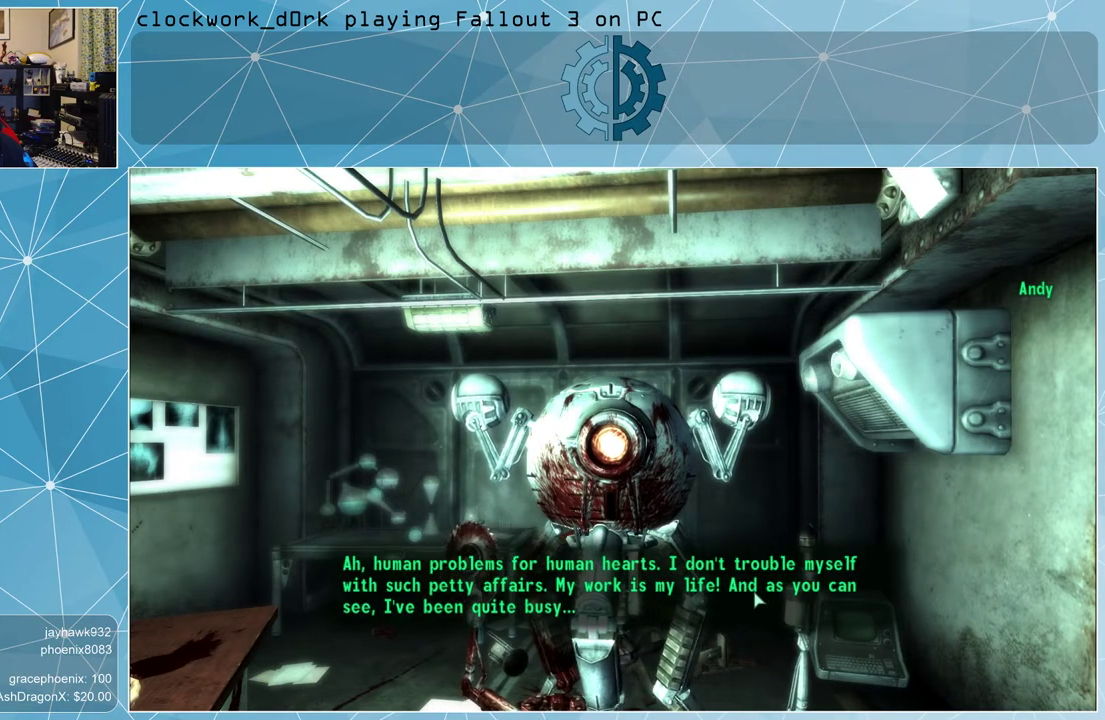
{"keys": [], "mouse": [], "events": []}
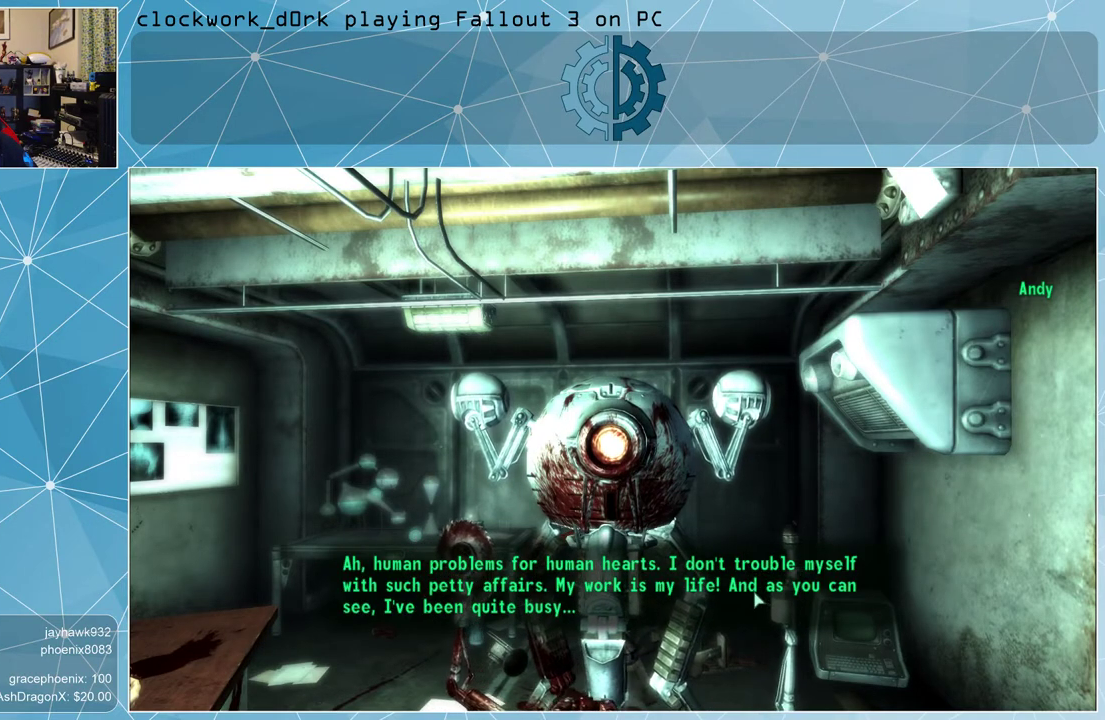
{"keys": [], "mouse": [], "events": [[133, "mouse_left", "down"], [233, "mouse_left", "up"]]}
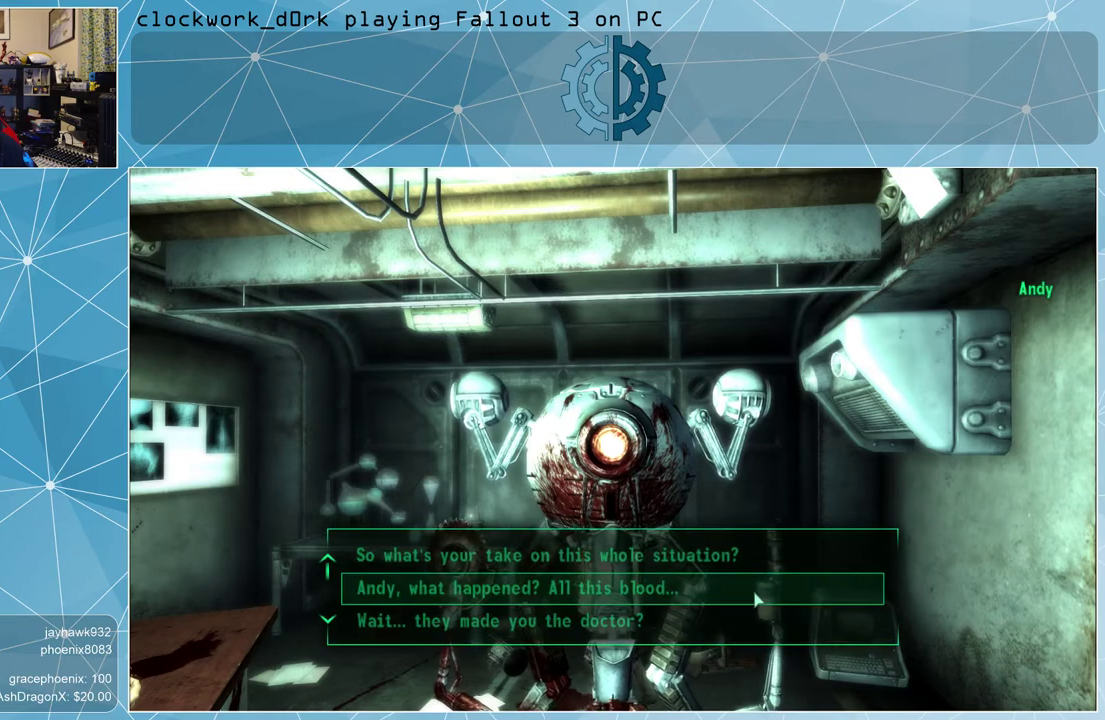
{"keys": [], "mouse": [], "events": []}
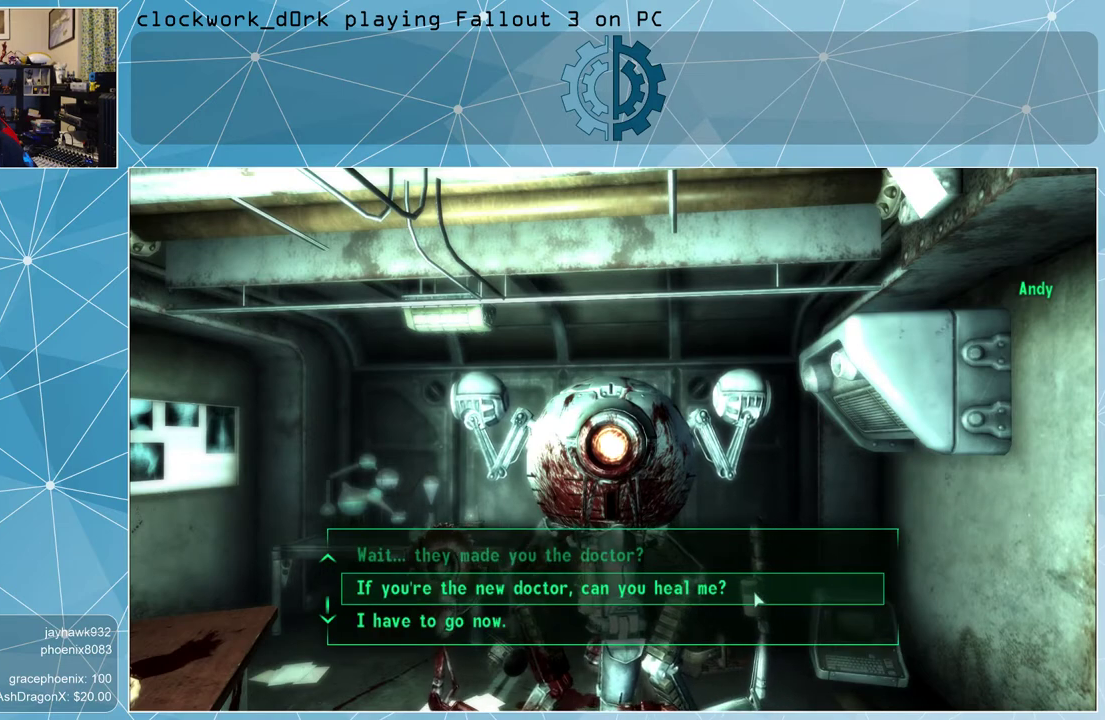
{"keys": [], "mouse": [], "events": []}
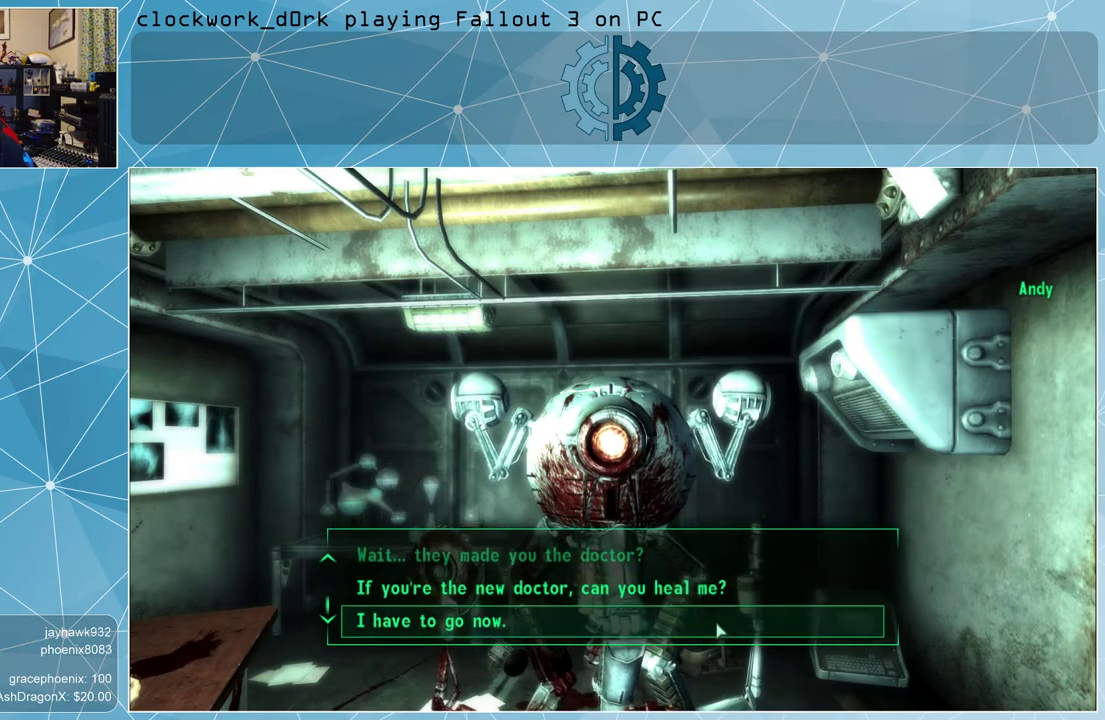
{"keys": [], "mouse": [], "events": []}
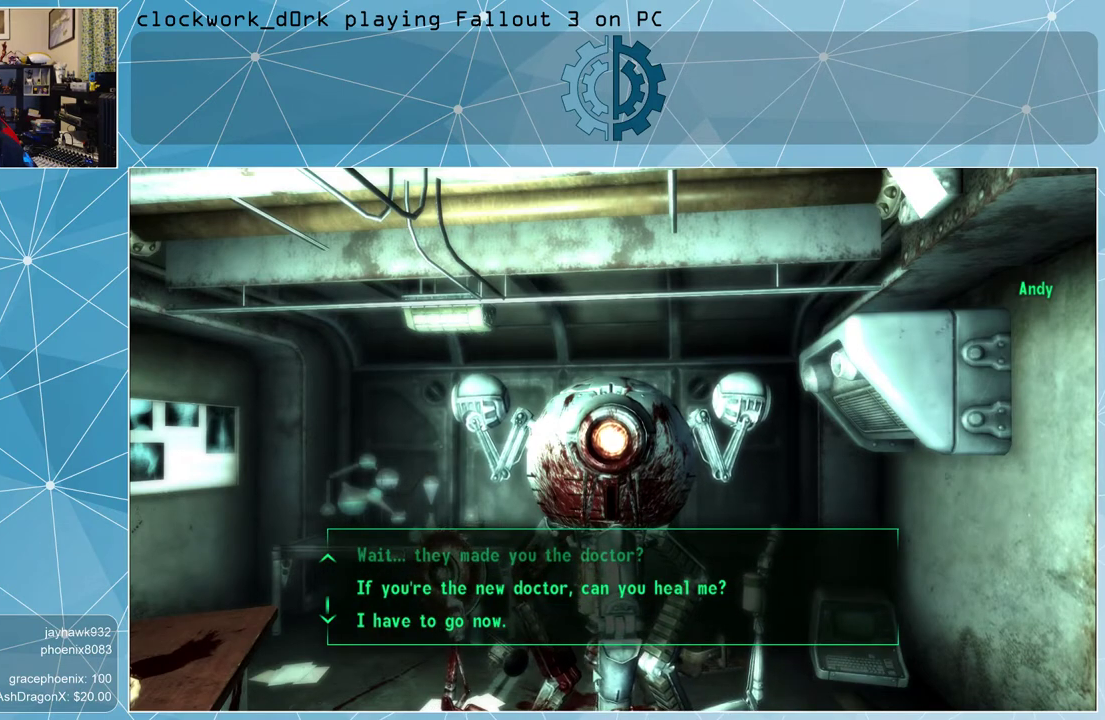
{"keys": [], "mouse": [], "events": []}
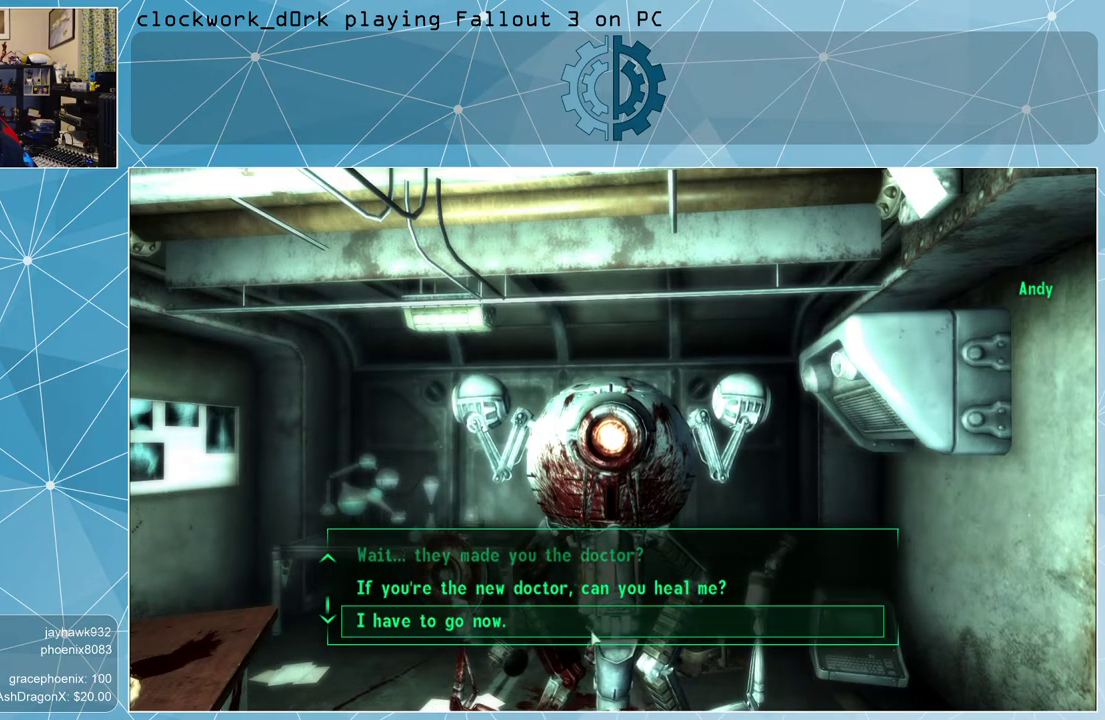
{"keys": [], "mouse": [], "events": [[167, "mouse_left", "down"], [267, "mouse_left", "up"]]}
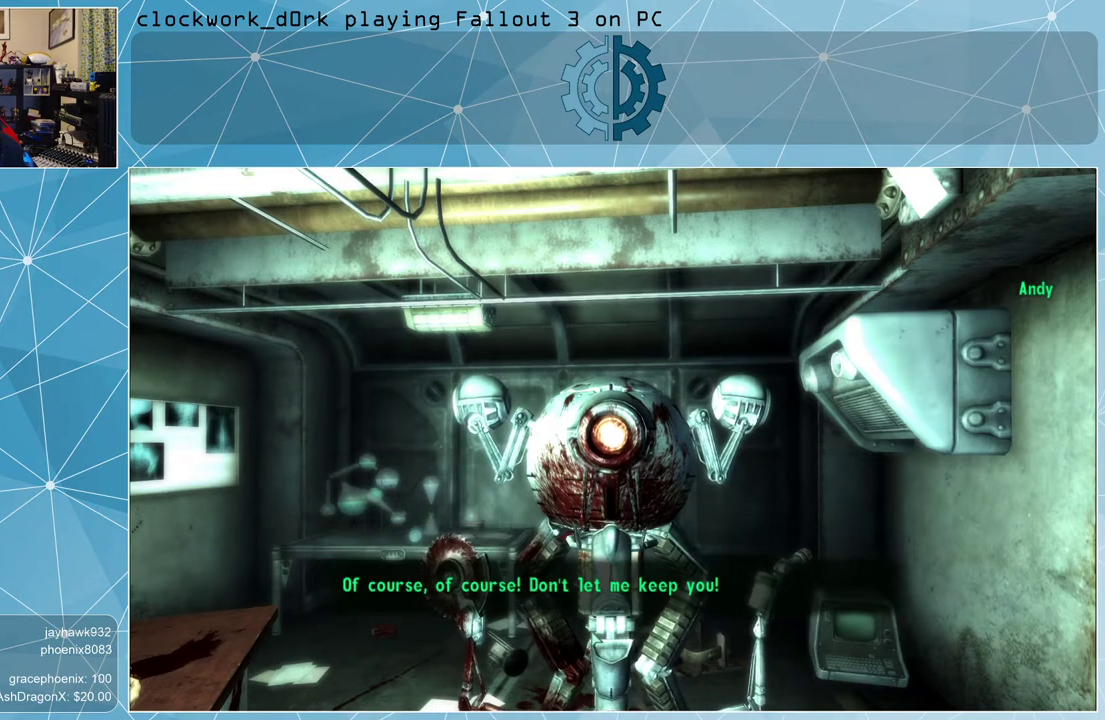
{"keys": [], "mouse": [], "events": []}
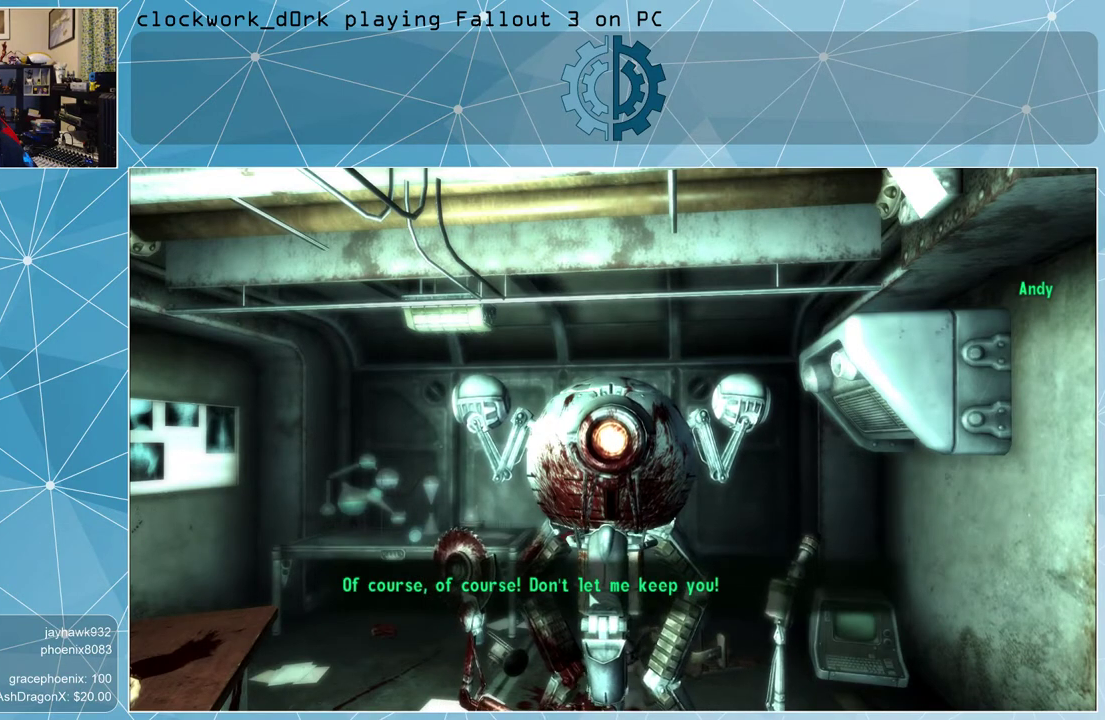
{"keys": [], "mouse": [], "events": []}
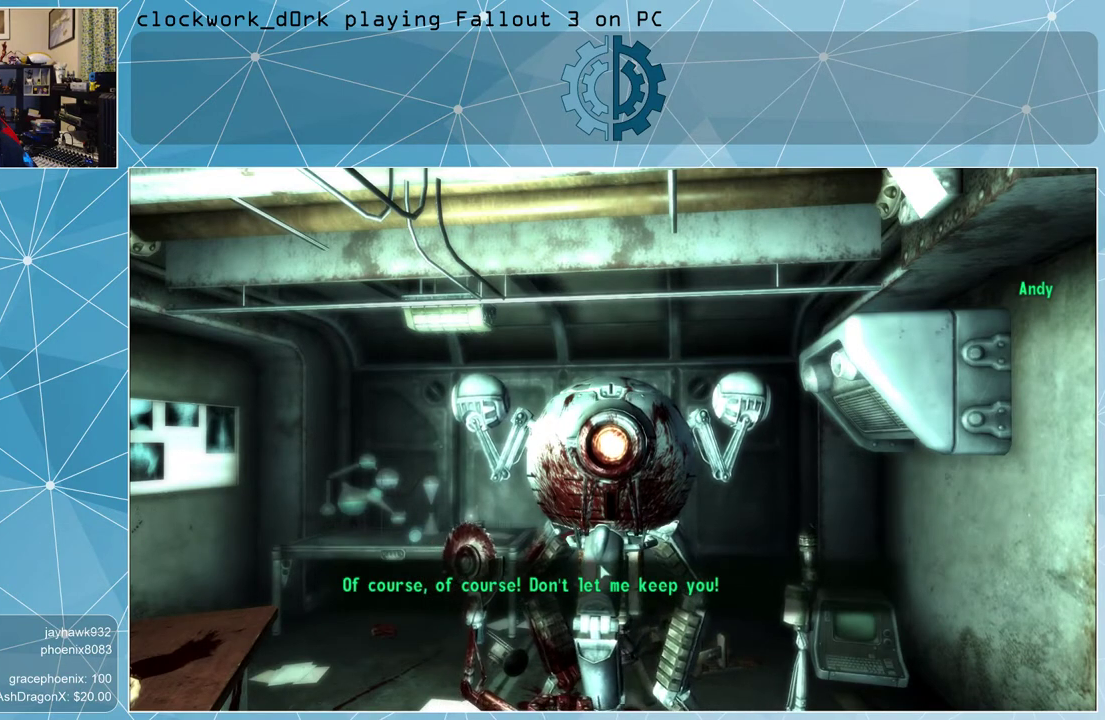
{"keys": [], "mouse": [], "events": [[67, "mouse_left", "down"], [167, "mouse_left", "up"]]}
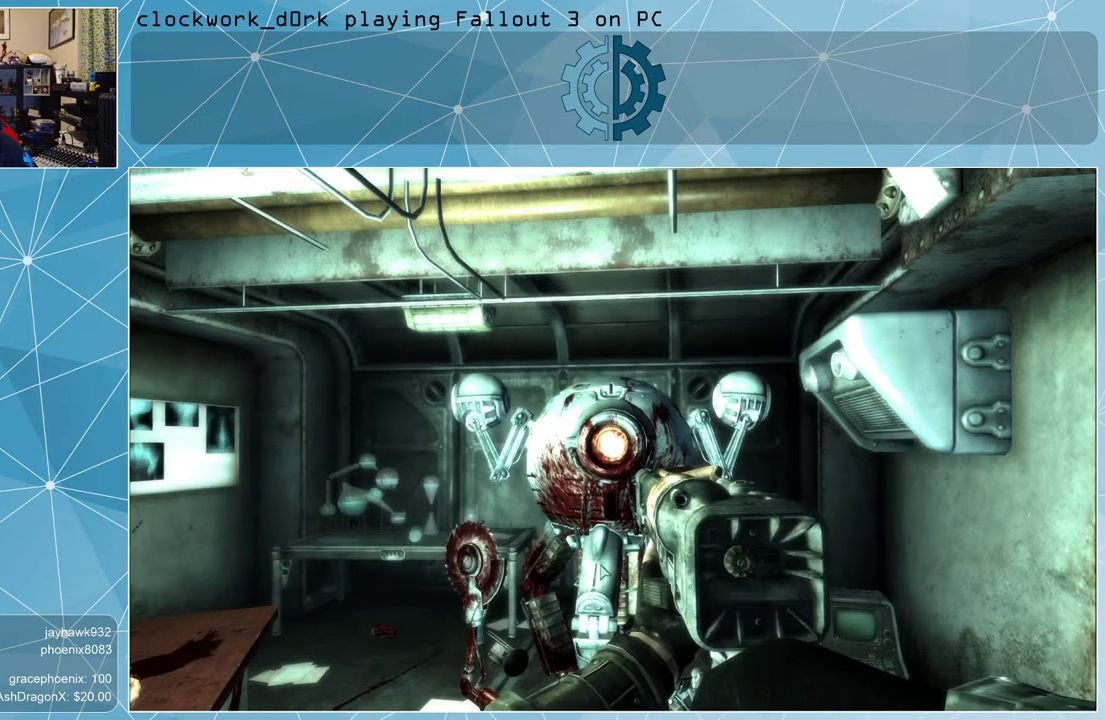
{"keys": [], "mouse": [], "events": []}
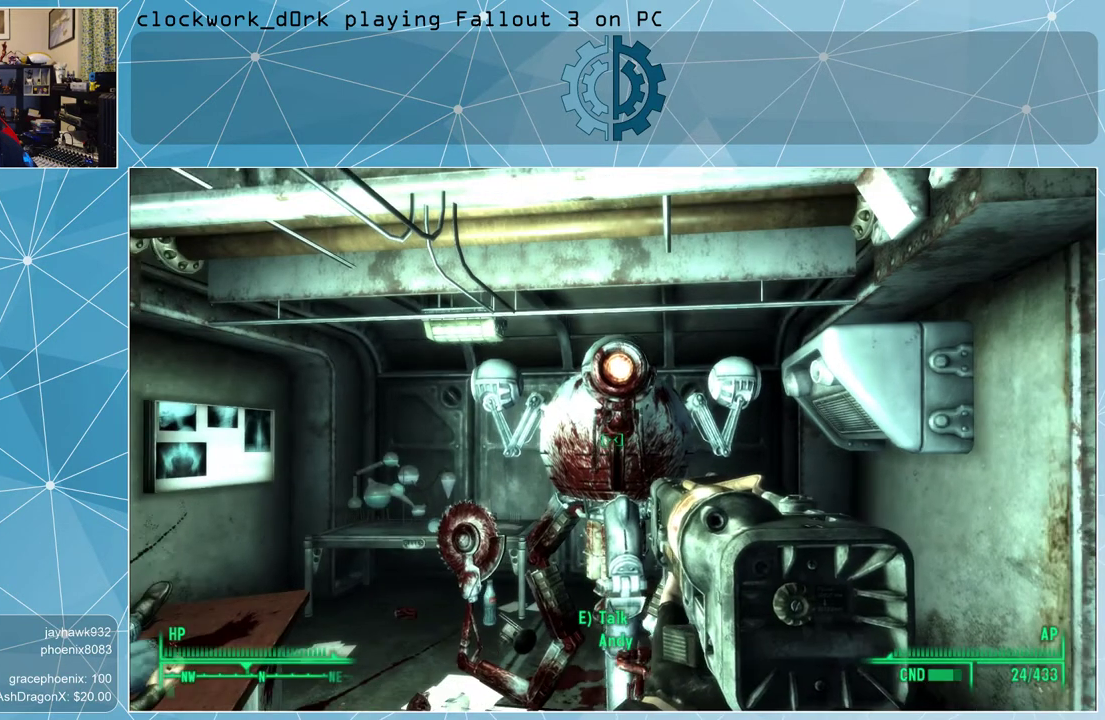
{"keys": [], "mouse": [], "events": []}
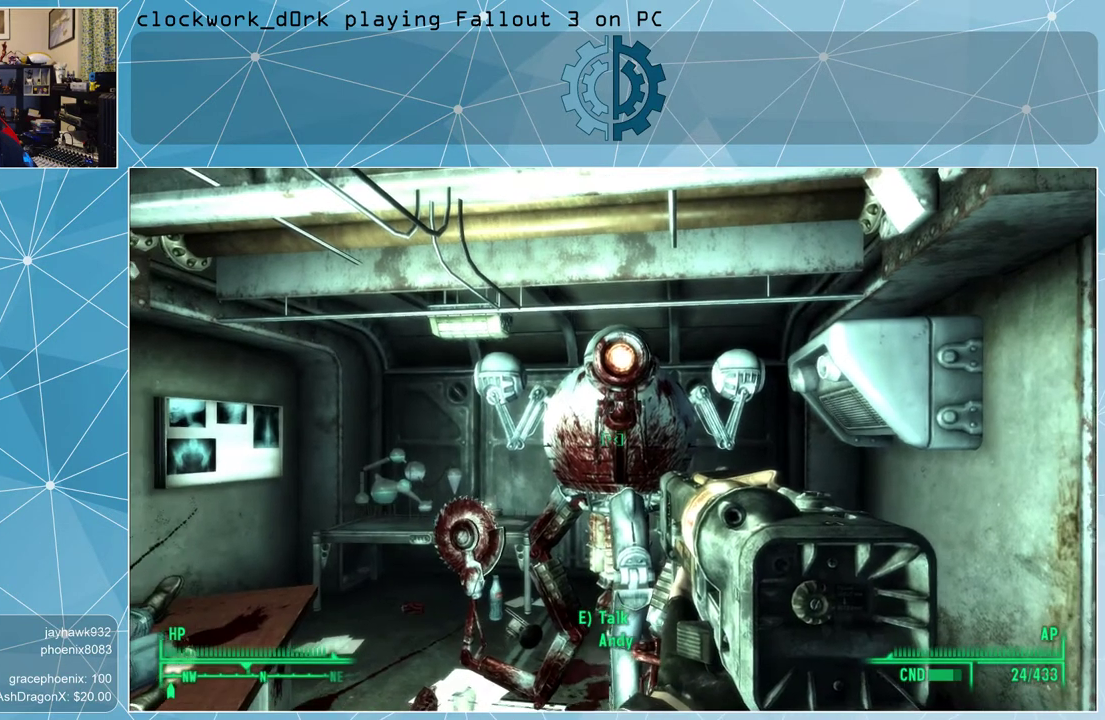
{"keys": [], "mouse": [], "events": []}
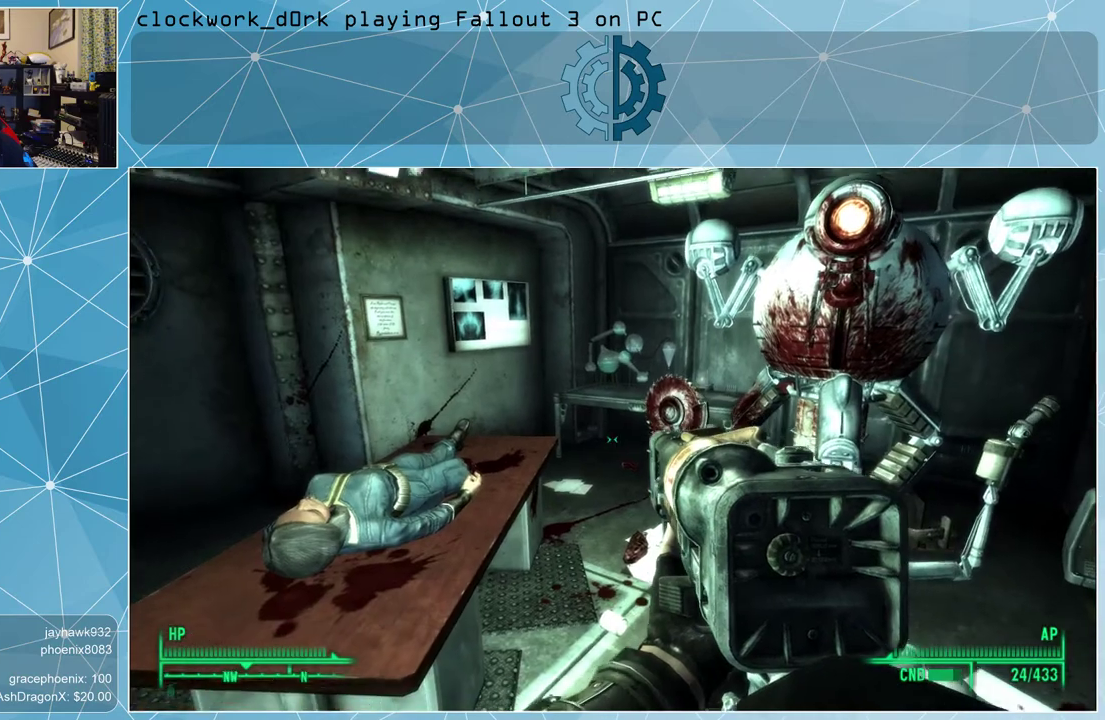
{"keys": ["a"], "mouse": [], "events": [[367, "a", "down"]]}
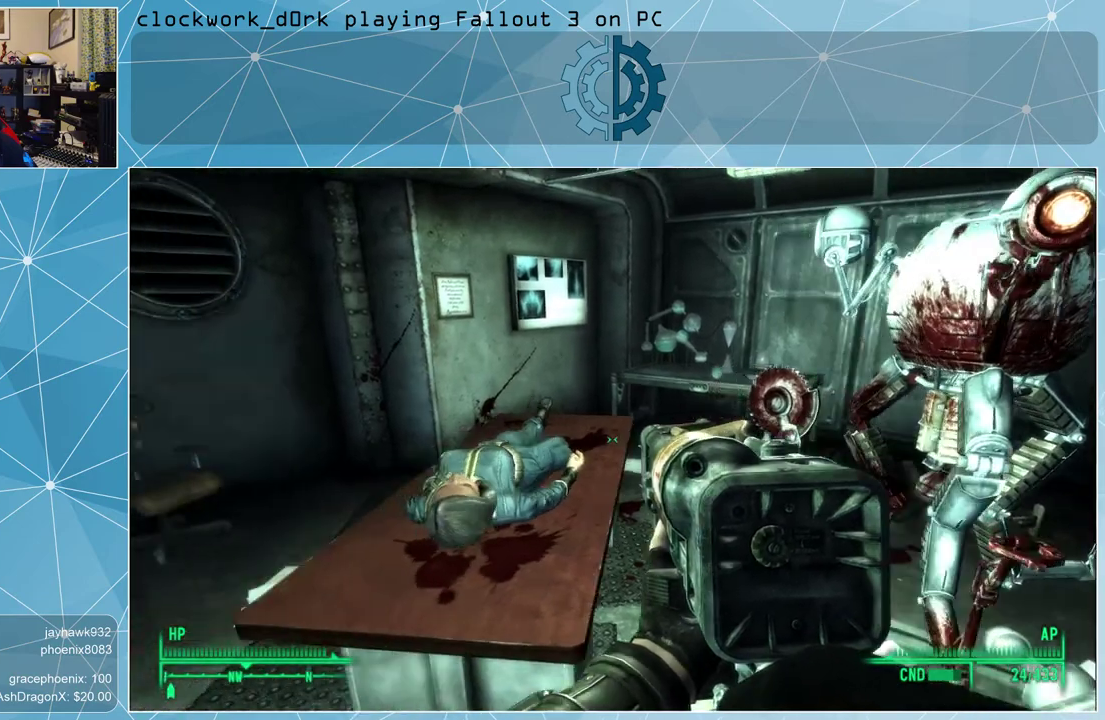
{"keys": [], "mouse": [], "events": [[33, "w", "down"], [200, "w", "up"], [267, "a", "up"]]}
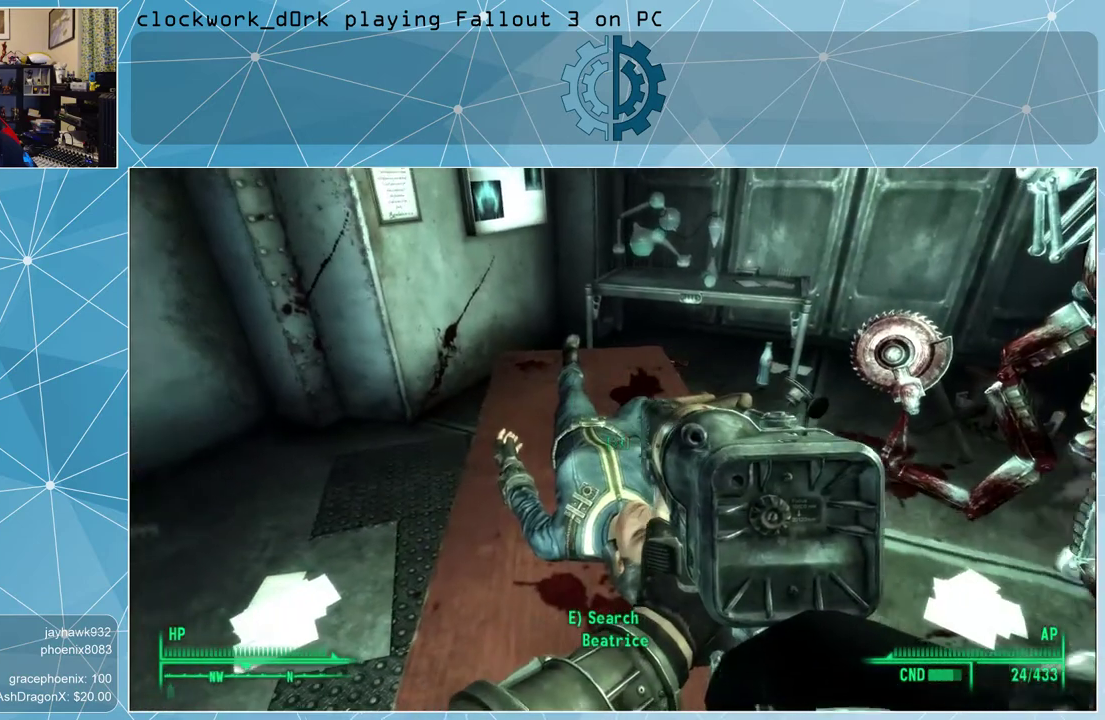
{"keys": [], "mouse": [], "events": [[267, "e", "down"], [300, "e", "up"]]}